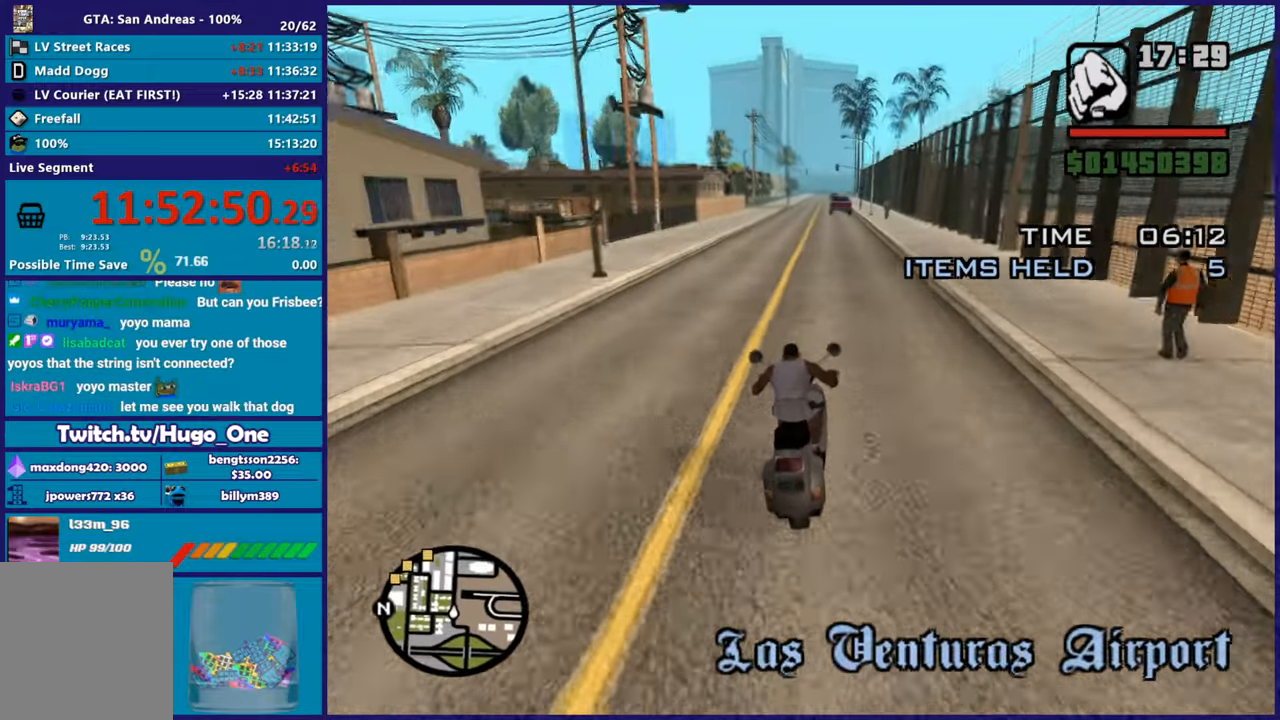
Gameplay with a controller (Xbox layout); each line is a JSON object with the inputs held at the frame after it. "events" lists button and stick changes between this image and that frame as [ms after this image, input, new state], when the widget could be followed in between.
{"buttons": ["R2"], "left_stick": "center", "right_stick": "down-left", "events": [[50, "left_stick", "up"], [201, "left_stick", "center"], [284, "left_stick", "up-left"], [451, "left_stick", "center"]]}
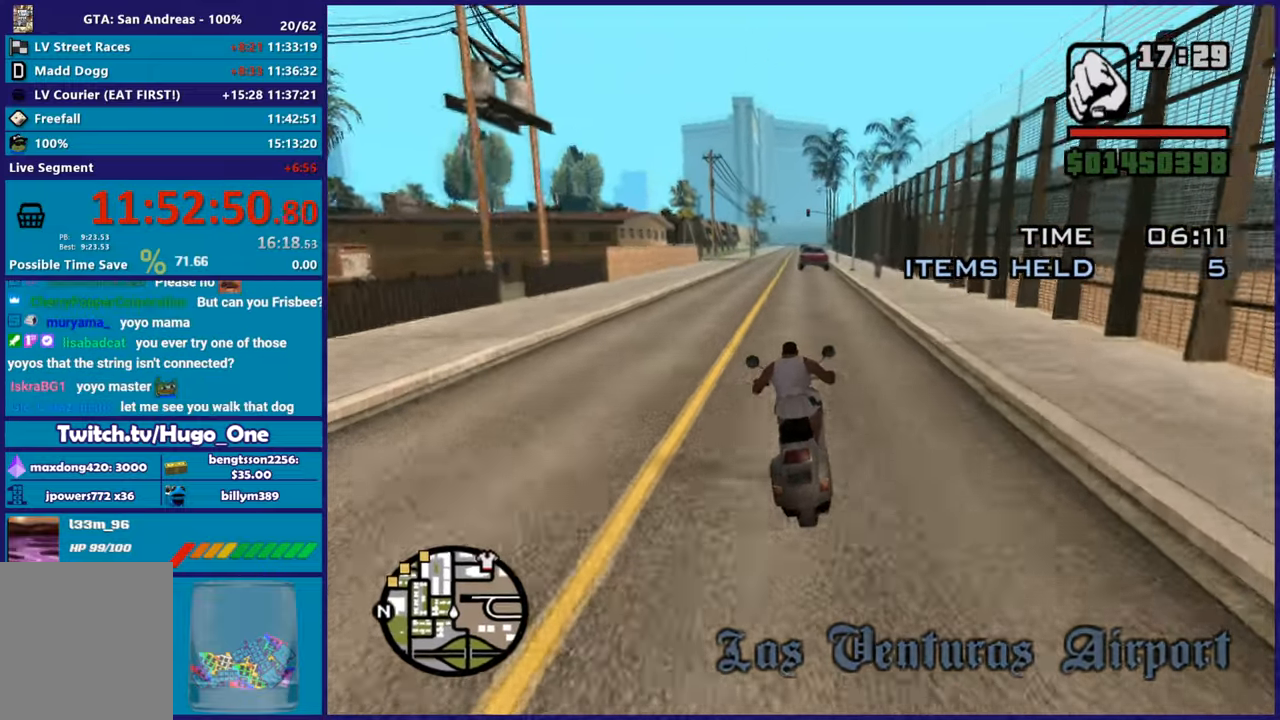
{"buttons": ["R2"], "left_stick": "right", "right_stick": "down-left", "events": [[17, "left_stick", "up-left"], [167, "left_stick", "center"], [267, "left_stick", "up-right"], [334, "left_stick", "up-left"], [500, "left_stick", "right"]]}
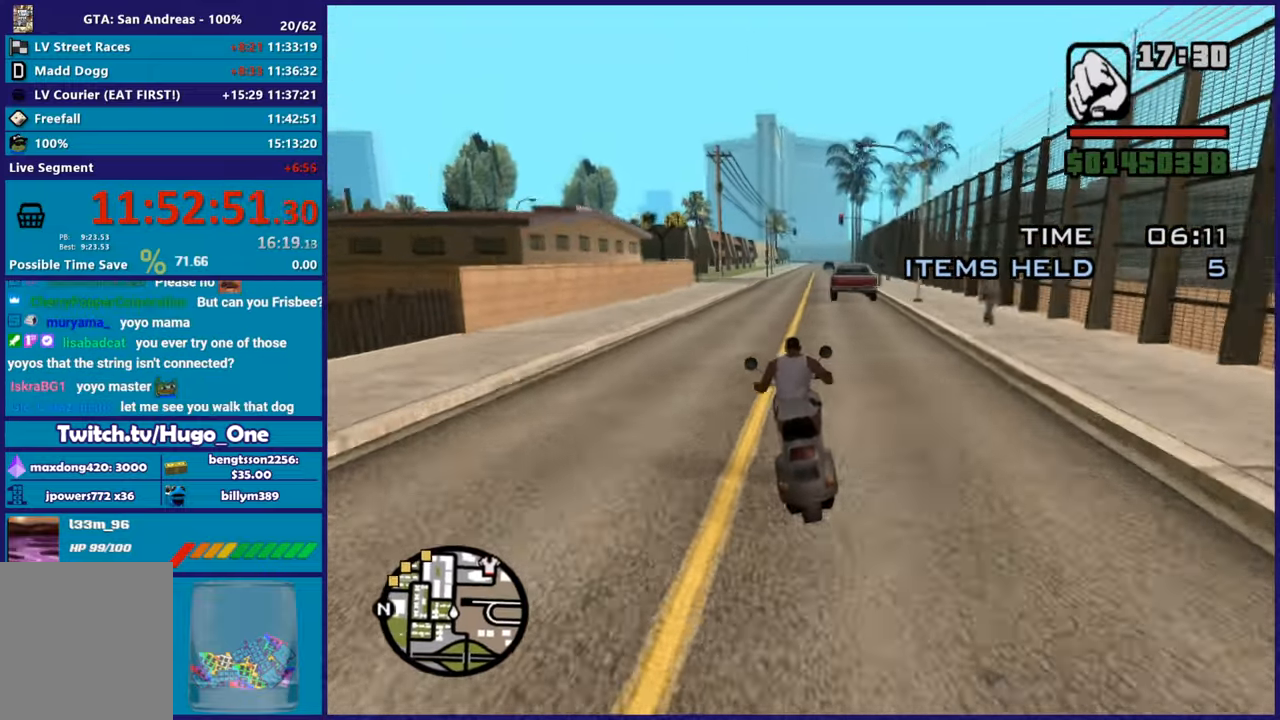
{"buttons": ["R2"], "left_stick": "up-left", "right_stick": "down"}
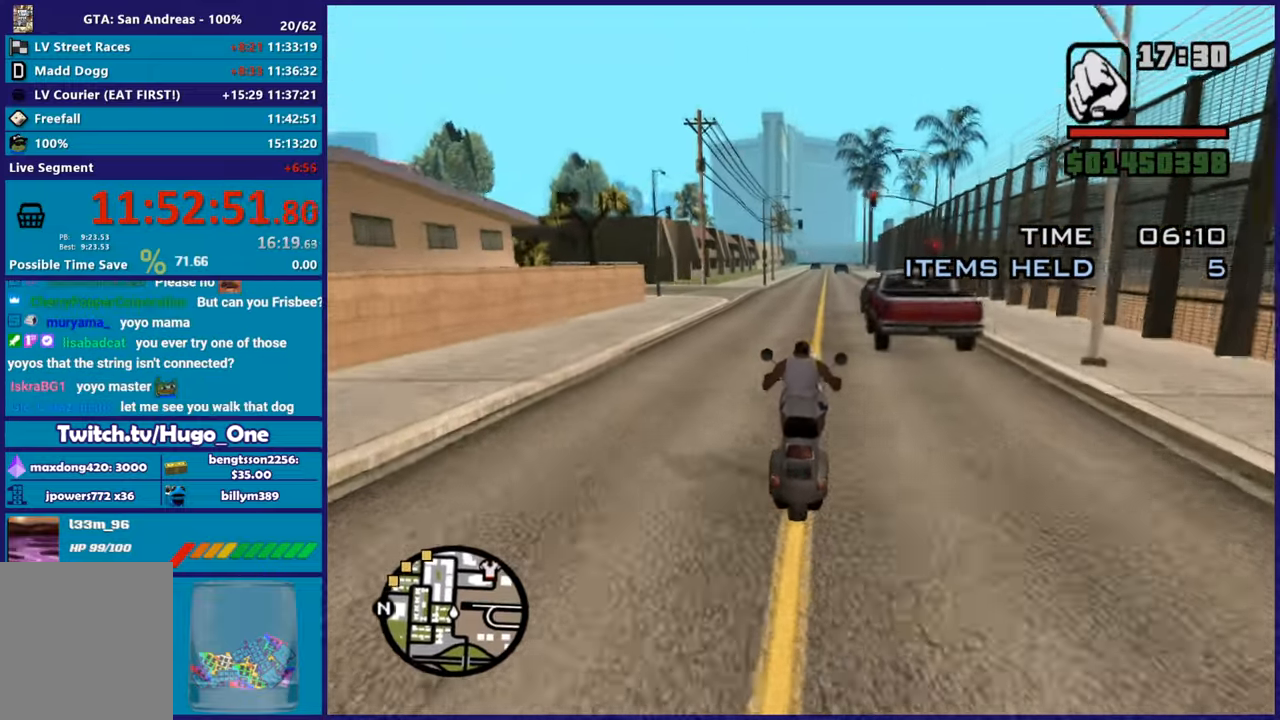
{"buttons": ["R2"], "left_stick": "up-left", "right_stick": "down-left"}
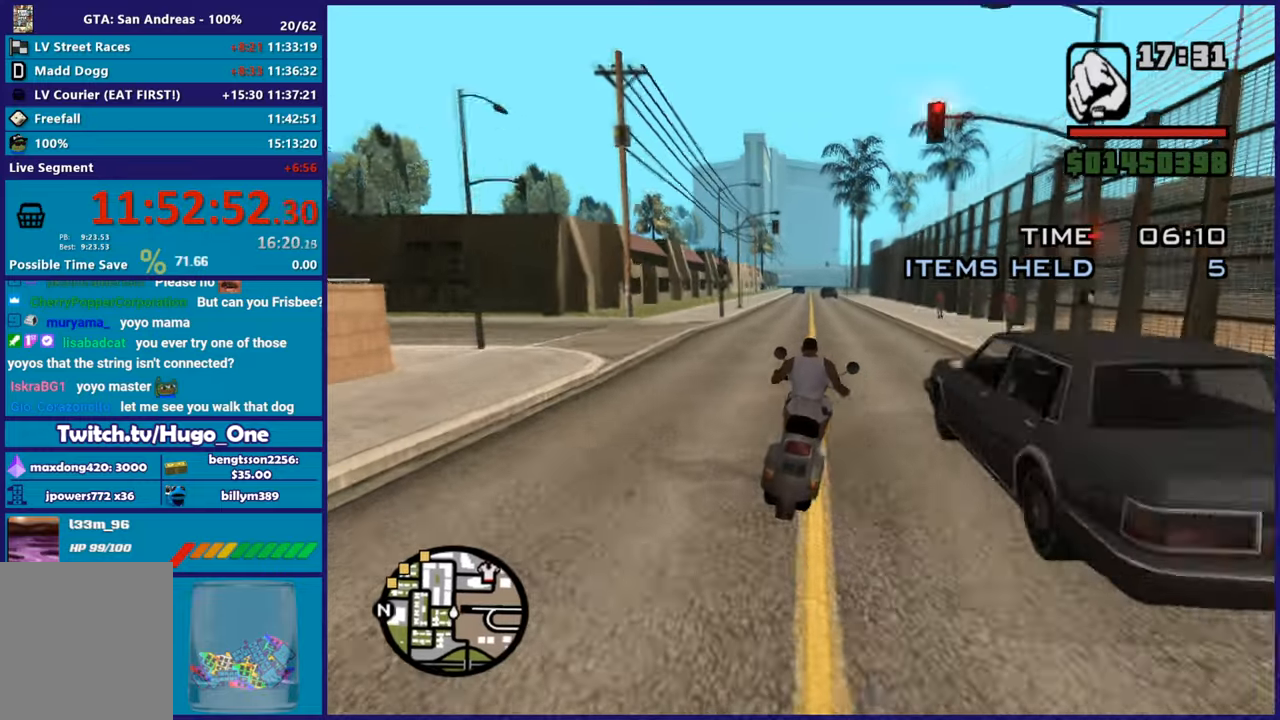
{"buttons": ["R2"], "left_stick": "up-left", "right_stick": "down-left", "events": [[34, "left_stick", "up-right"], [167, "left_stick", "up-left"], [334, "left_stick", "center"], [434, "left_stick", "up-left"]]}
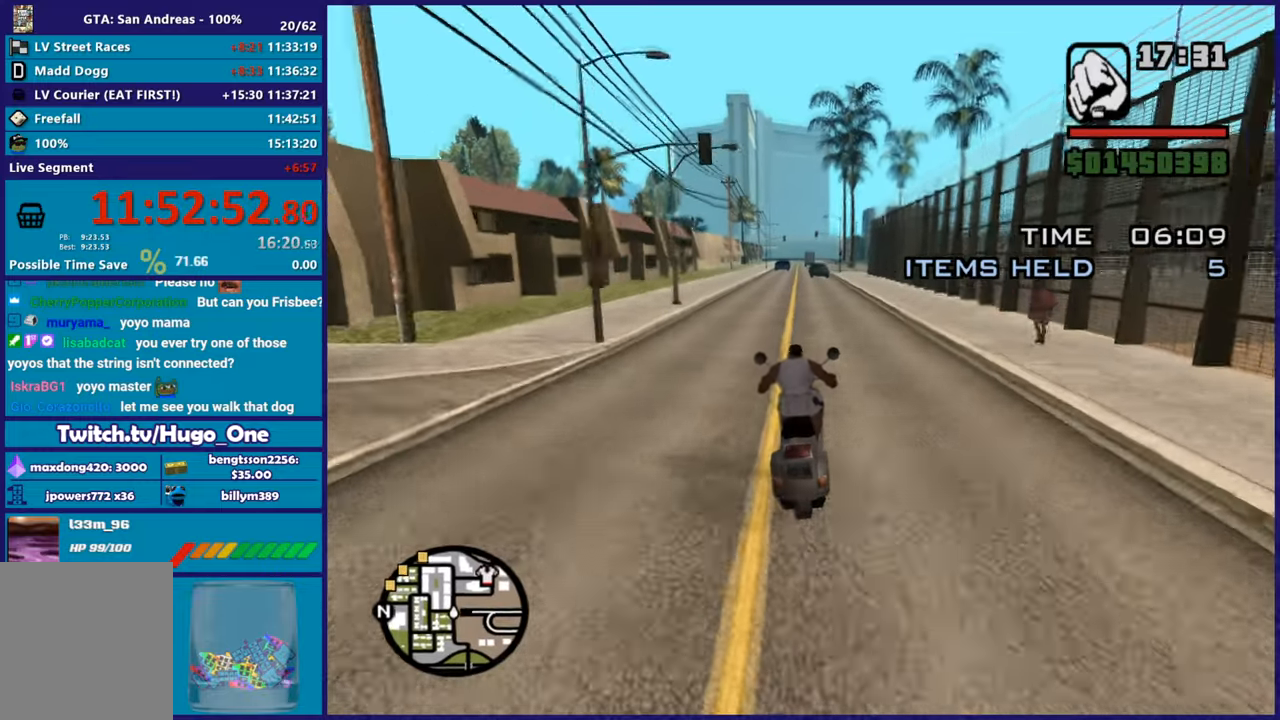
{"buttons": ["R2"], "left_stick": "up-right", "right_stick": "down-left", "events": [[83, "left_stick", "center"], [183, "left_stick", "up-left"], [334, "left_stick", "center"], [434, "left_stick", "up-right"]]}
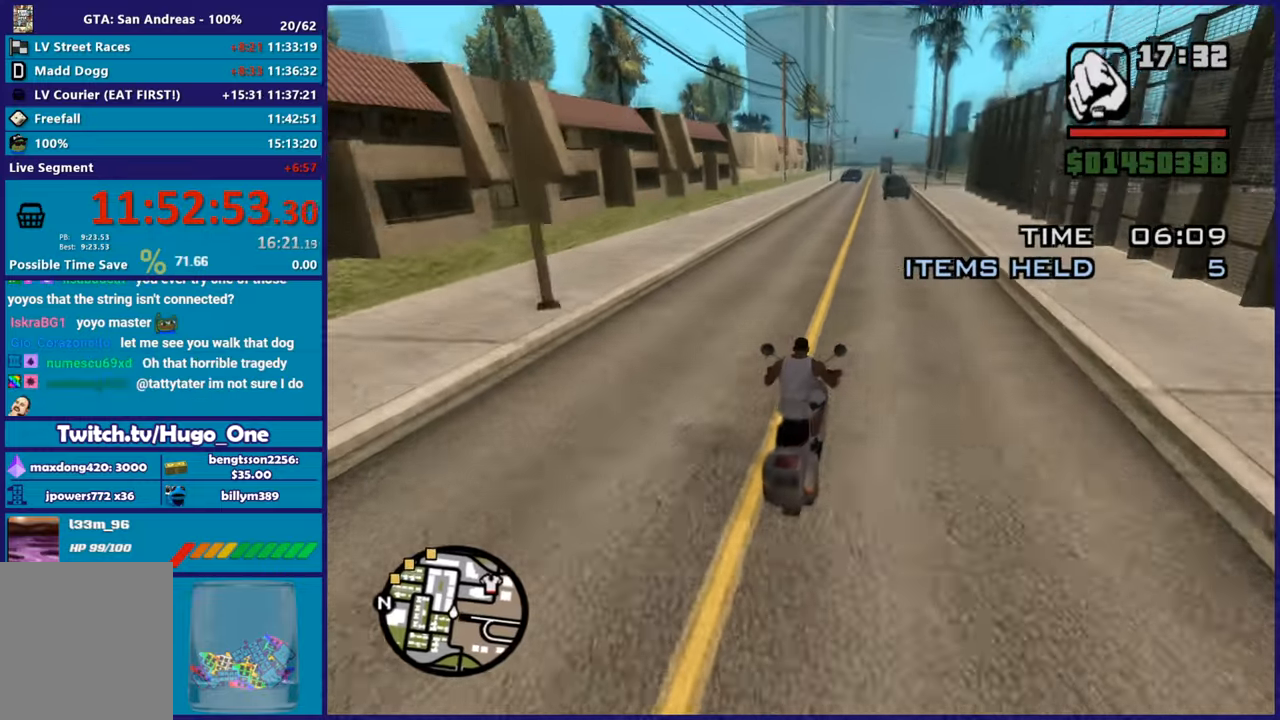
{"buttons": ["R2"], "left_stick": "up-left", "right_stick": "down-left", "events": [[16, "left_stick", "up"], [183, "left_stick", "right"], [250, "left_stick", "up-left"], [367, "left_stick", "center"], [467, "left_stick", "up-left"]]}
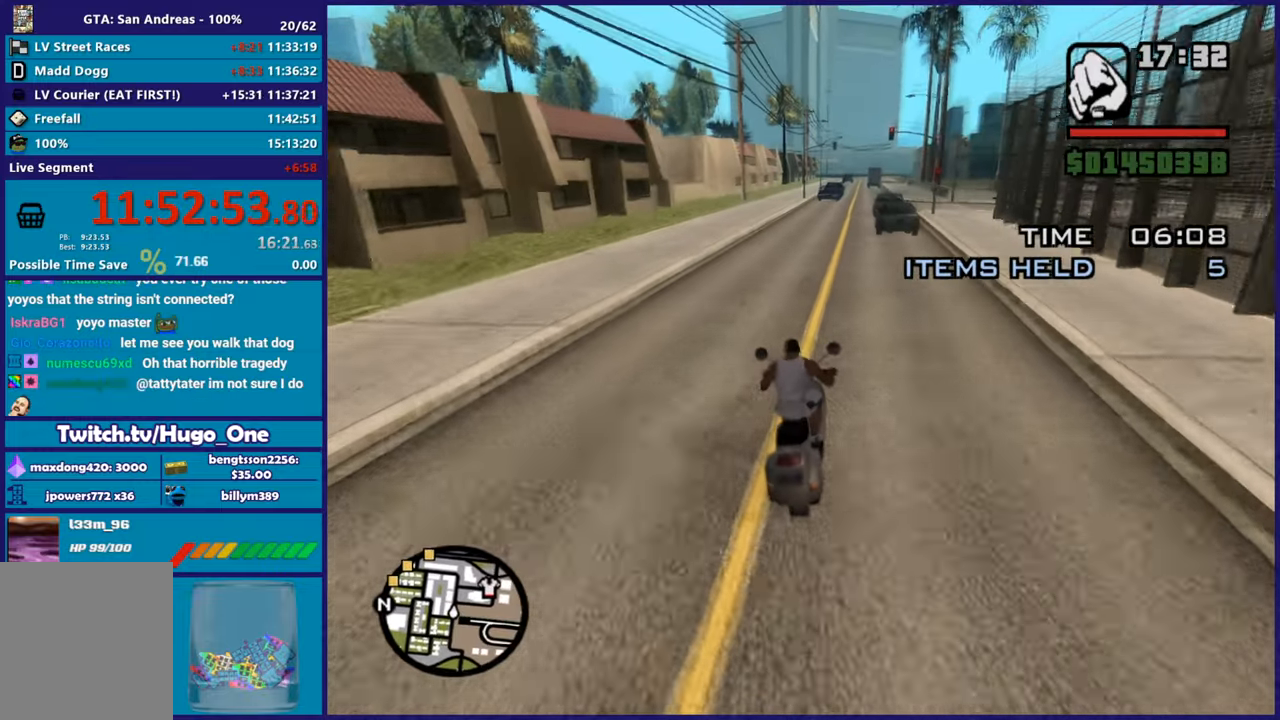
{"buttons": ["R2"], "left_stick": "right", "right_stick": "down-left", "events": [[100, "left_stick", "center"], [184, "R2", "up"], [184, "left_stick", "right"], [284, "R2", "down"], [367, "left_stick", "up-left"], [501, "left_stick", "right"]]}
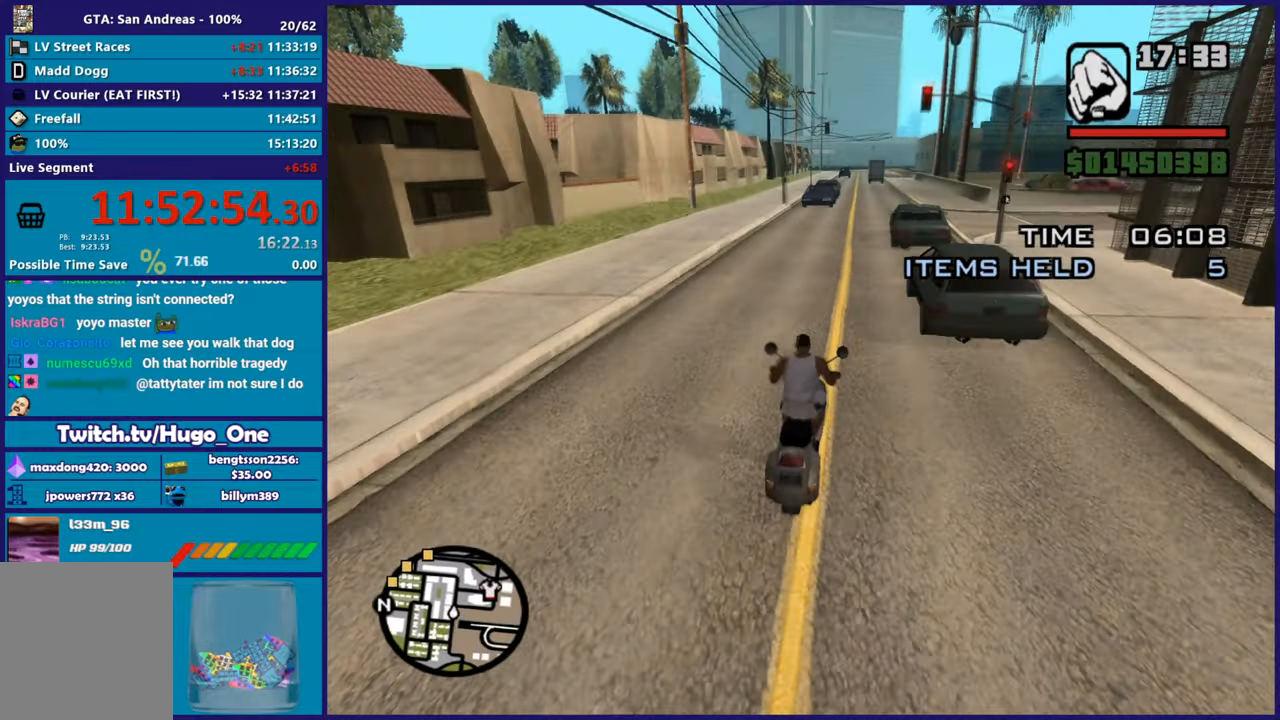
{"buttons": ["R2"], "left_stick": "center", "right_stick": "down-left", "events": [[267, "left_stick", "left"], [450, "left_stick", "center"]]}
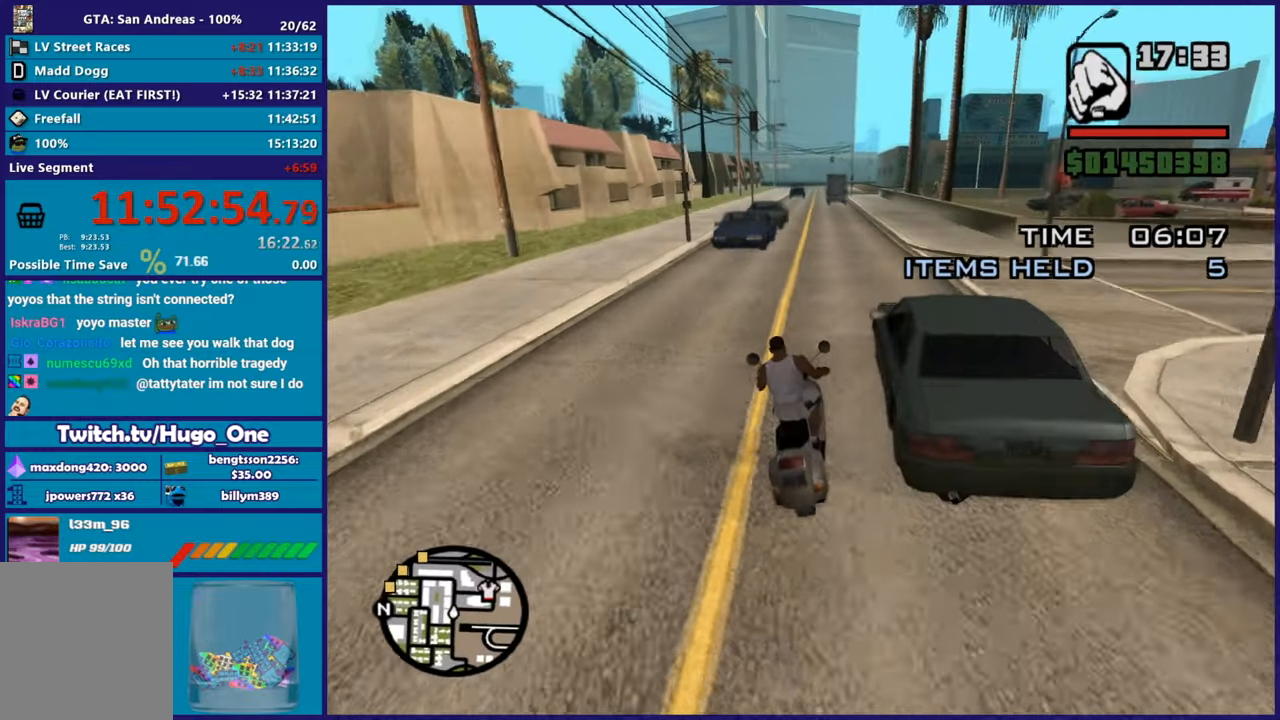
{"buttons": ["R2"], "left_stick": "center", "right_stick": "down-left", "events": []}
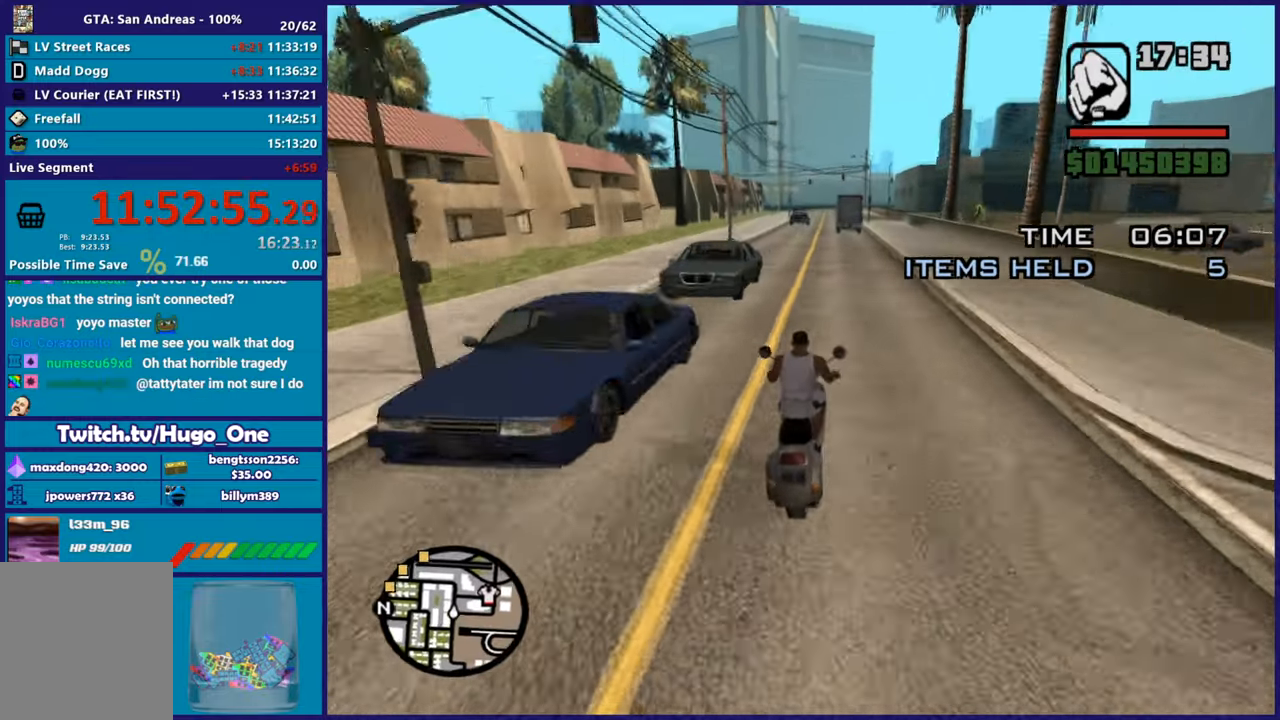
{"buttons": ["R2"], "left_stick": "up-right", "right_stick": "down-left", "events": [[200, "left_stick", "up-left"], [350, "left_stick", "center"], [417, "left_stick", "right"], [467, "left_stick", "up-right"]]}
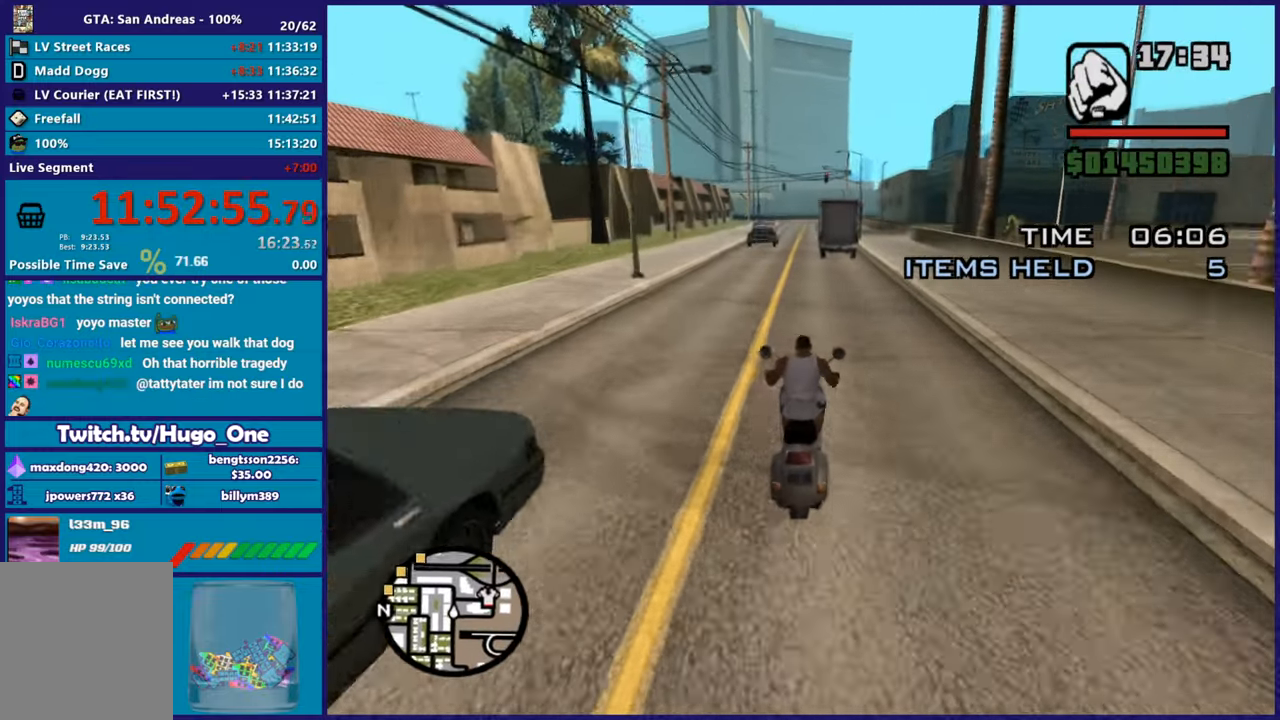
{"buttons": ["R2"], "left_stick": "center", "right_stick": "down-left", "events": [[17, "left_stick", "up"], [117, "left_stick", "center"], [200, "left_stick", "up-left"], [384, "left_stick", "center"]]}
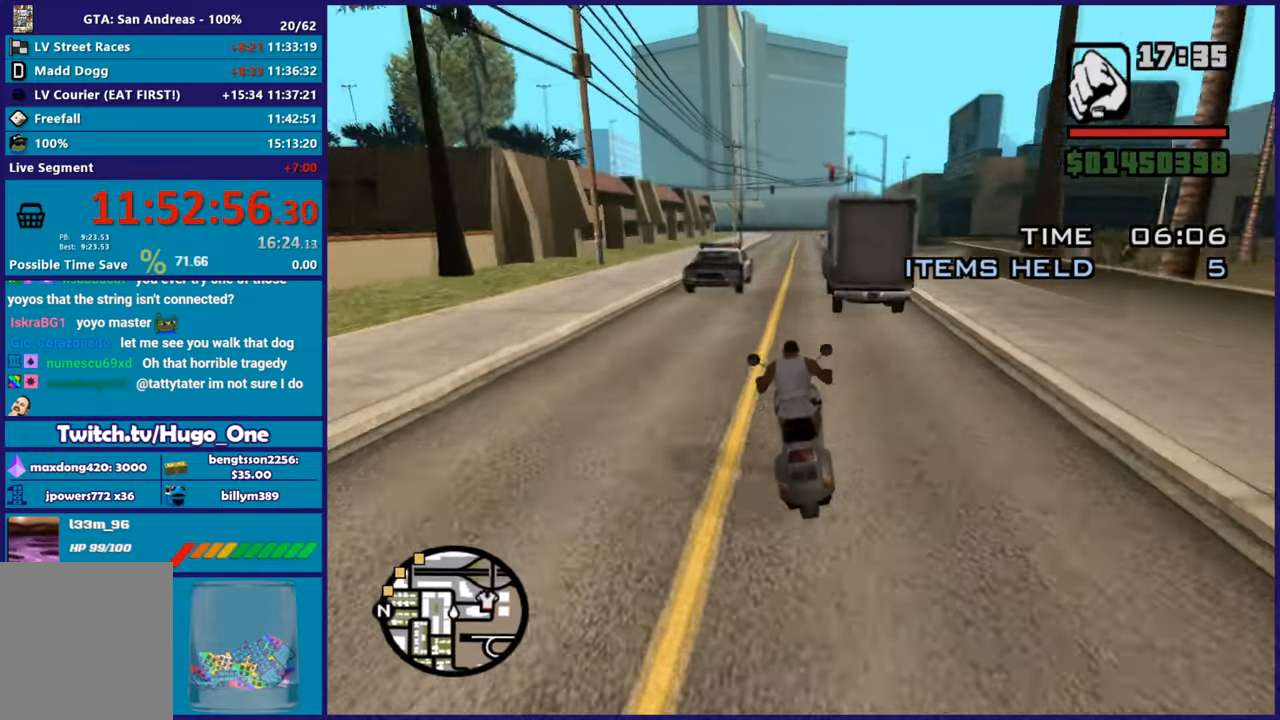
{"buttons": ["R2"], "left_stick": "up-left", "right_stick": "down-left", "events": [[16, "left_stick", "up-left"], [233, "left_stick", "up-right"], [283, "left_stick", "right"], [417, "left_stick", "up-left"]]}
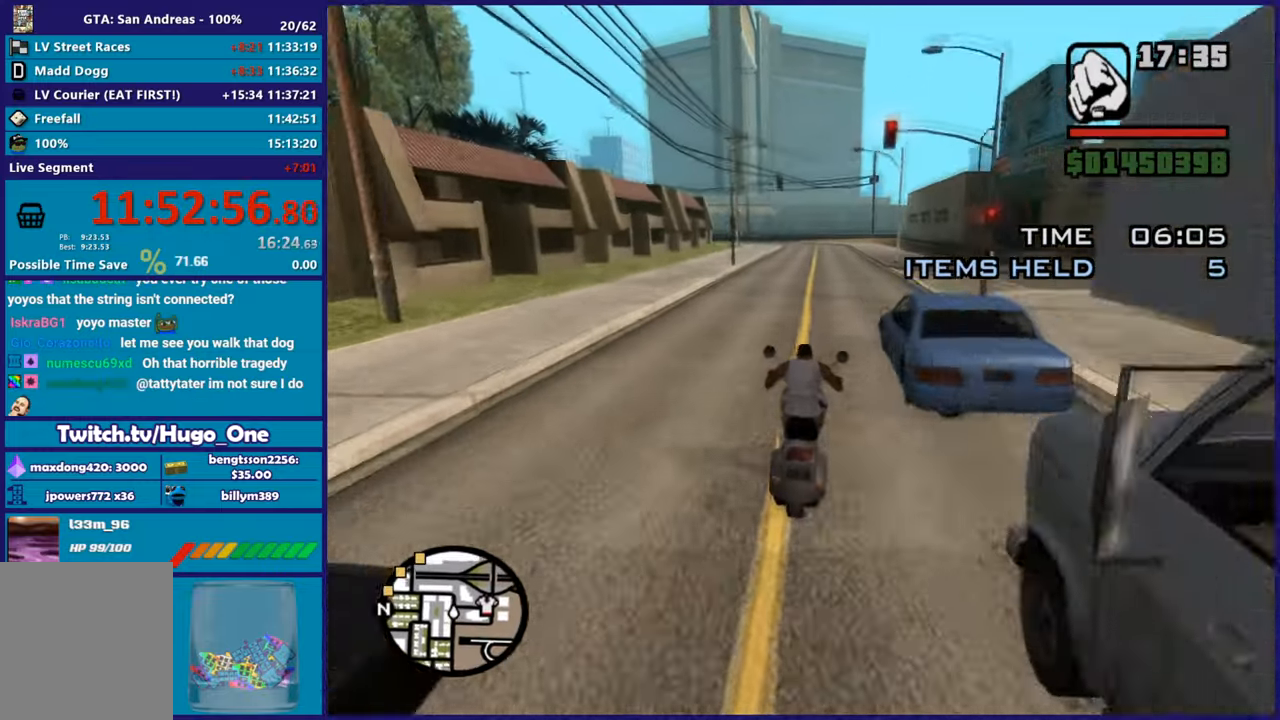
{"buttons": ["R2"], "left_stick": "up", "right_stick": "down-left", "events": [[67, "left_stick", "center"], [200, "left_stick", "up"], [317, "left_stick", "right"], [467, "left_stick", "up"]]}
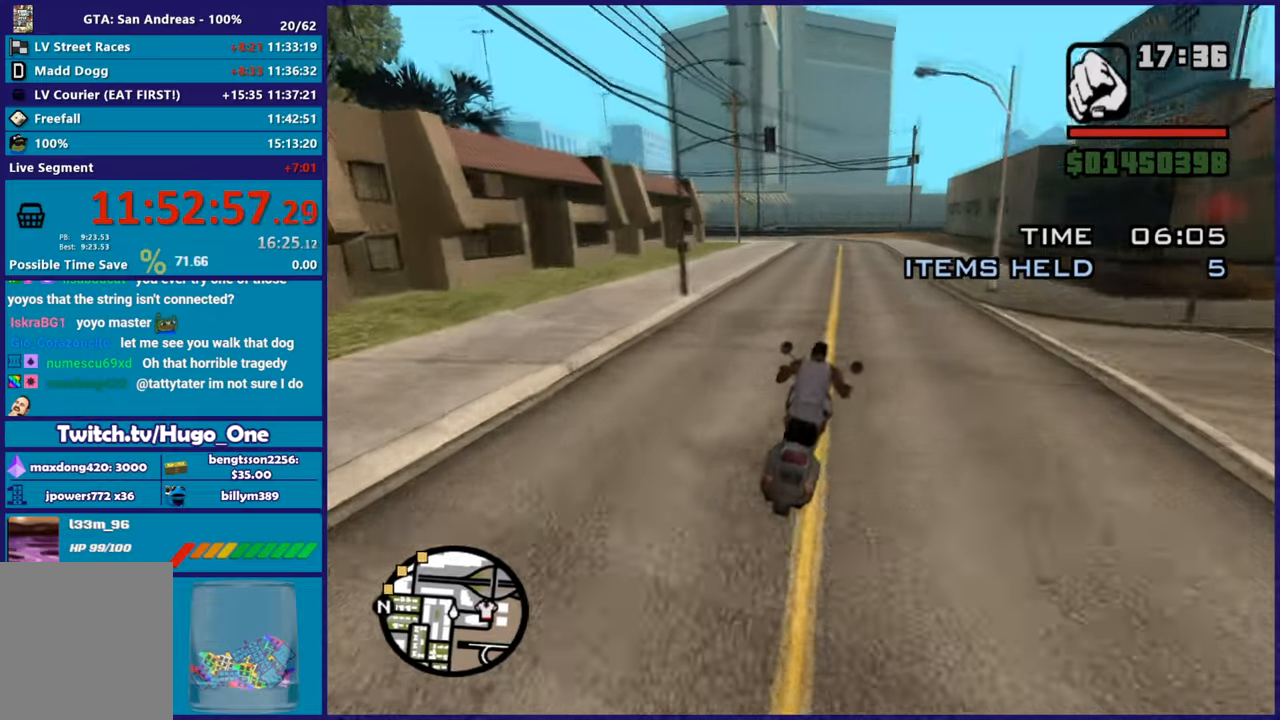
{"buttons": [], "left_stick": "center", "right_stick": "down-left", "events": [[300, "R2", "up"], [333, "left_stick", "up-right"], [450, "left_stick", "center"]]}
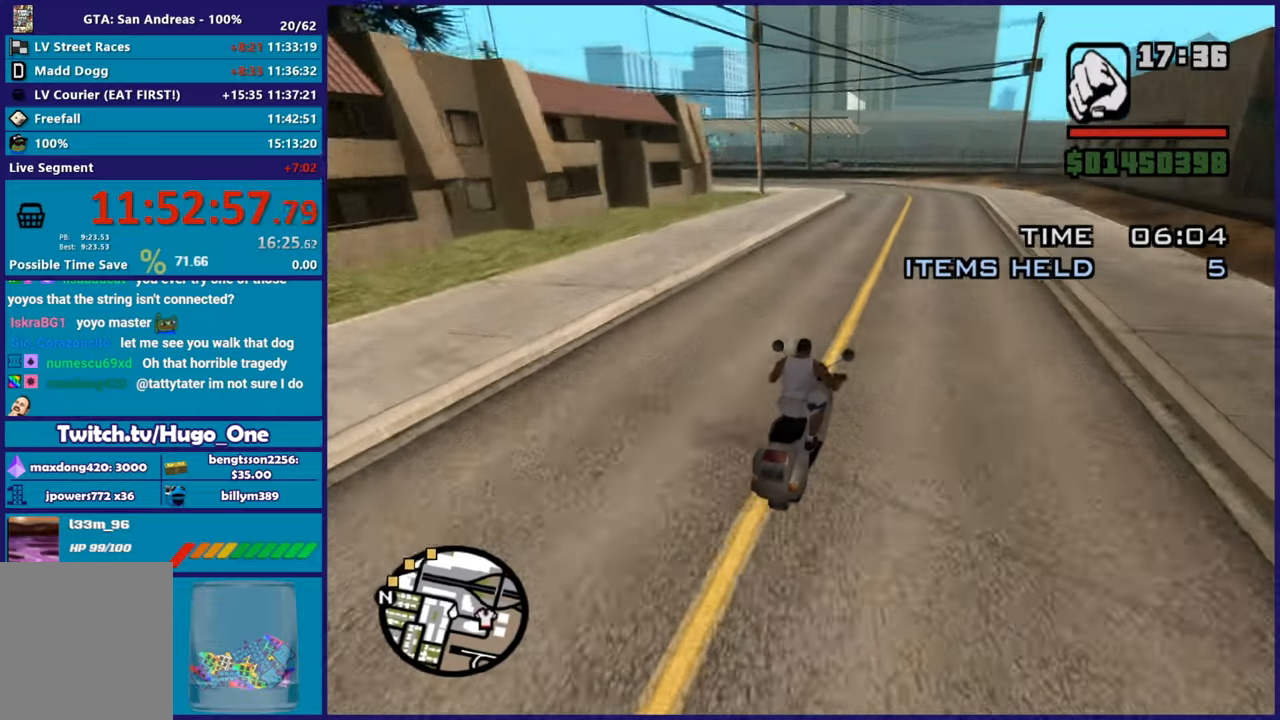
{"buttons": [], "left_stick": "center", "right_stick": "down-left", "events": [[351, "left_stick", "up-left"], [501, "left_stick", "center"]]}
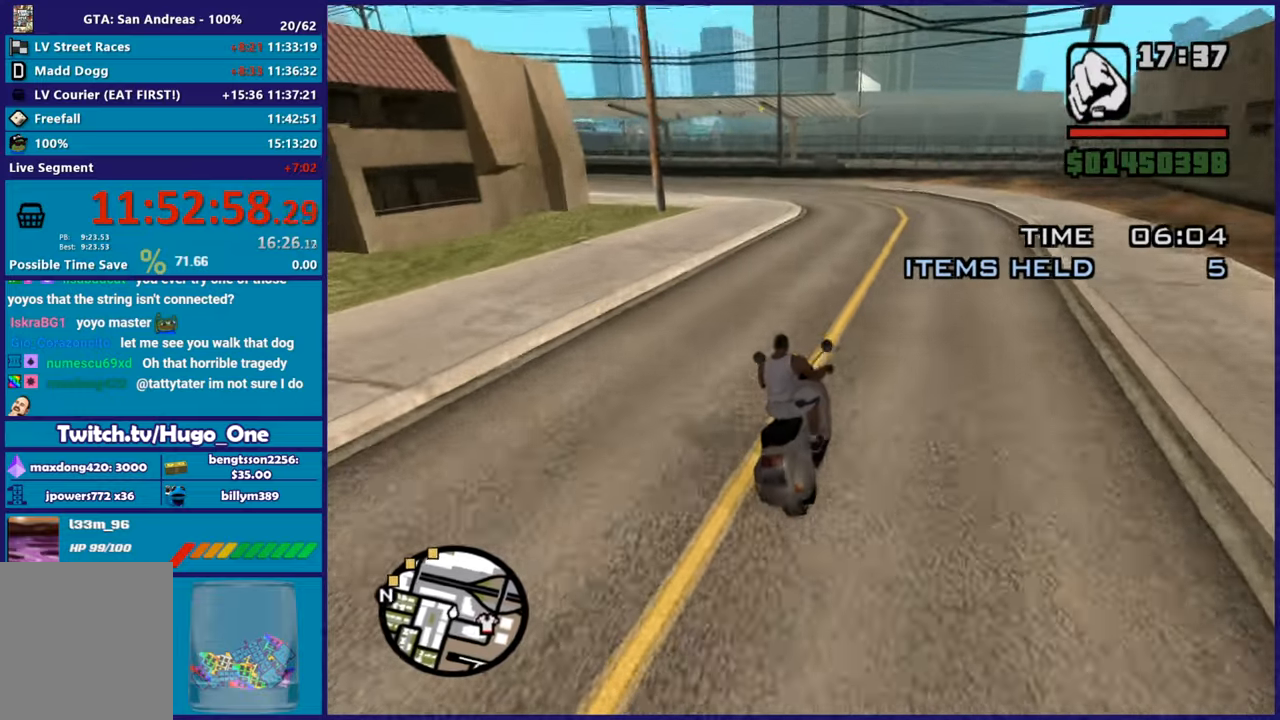
{"buttons": [], "left_stick": "left", "right_stick": "down-left", "events": [[116, "L2", "down"], [116, "left_stick", "left"], [267, "L2", "up"]]}
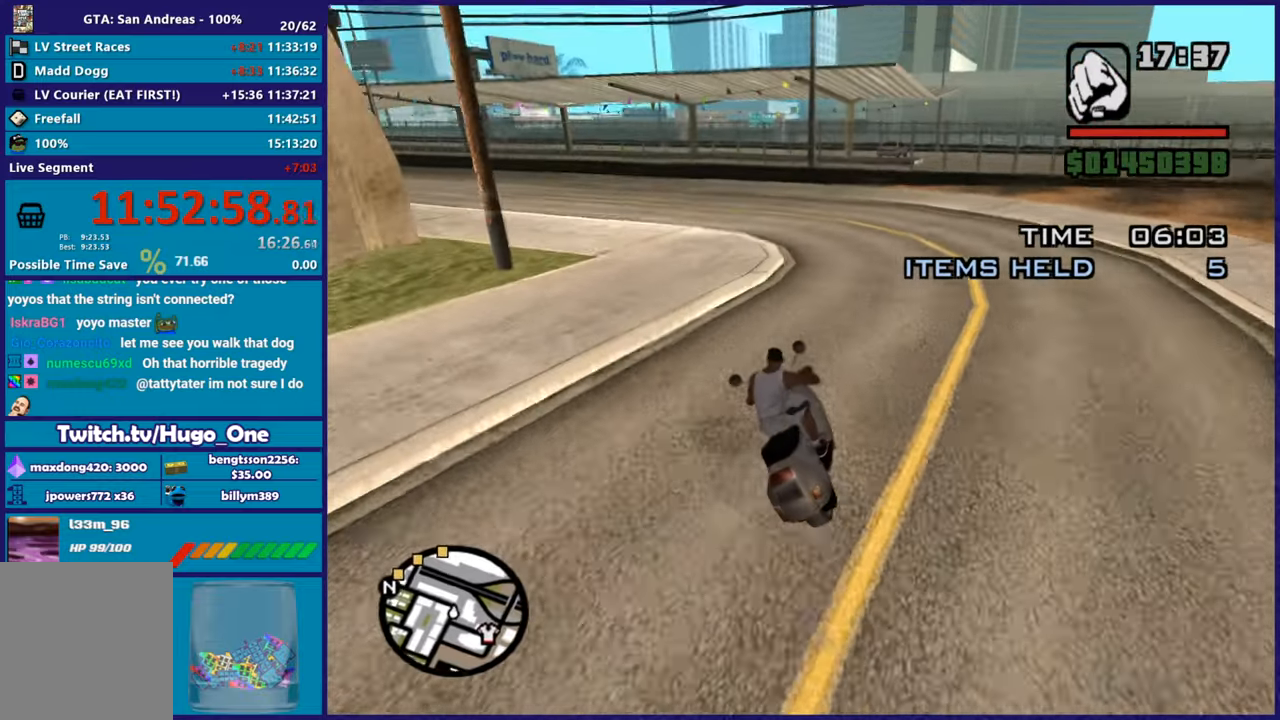
{"buttons": ["R2"], "left_stick": "left", "right_stick": "down-left", "events": [[351, "R2", "down"]]}
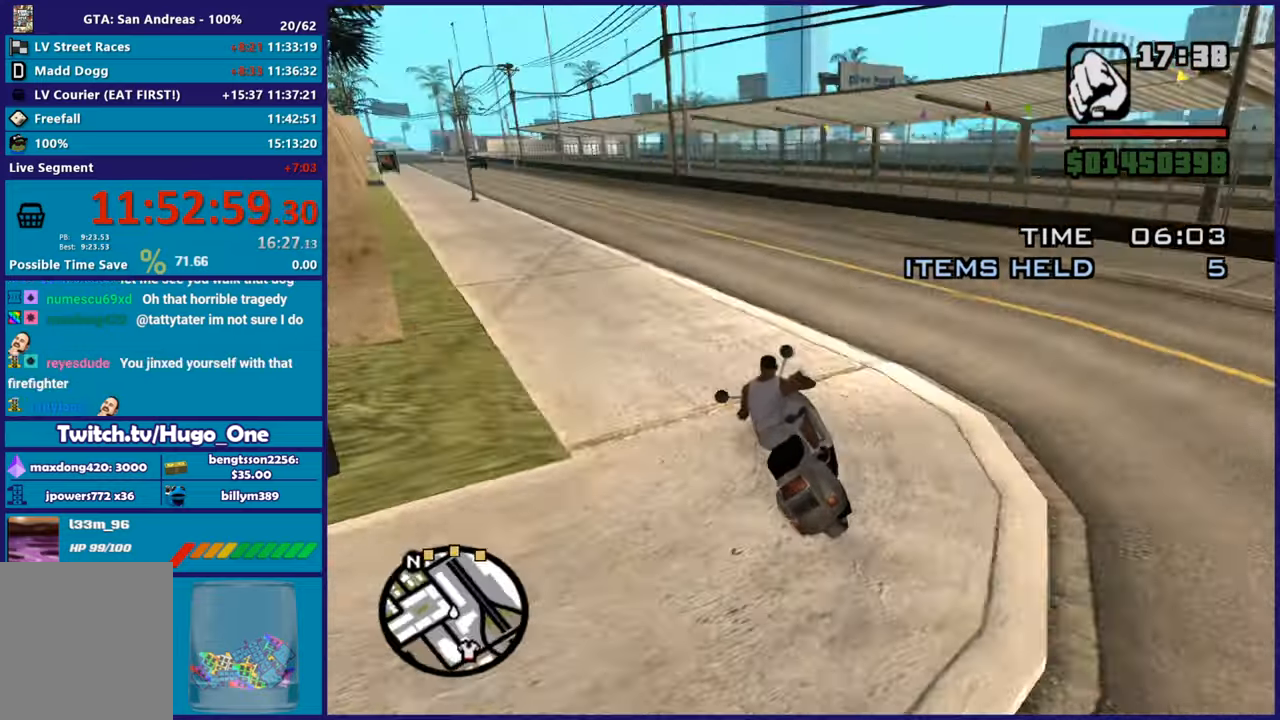
{"buttons": ["R2"], "left_stick": "up-left", "right_stick": "center", "events": [[16, "left_stick", "center"], [100, "left_stick", "up-left"], [317, "left_stick", "center"], [400, "left_stick", "up-left"], [400, "right_stick", "center"]]}
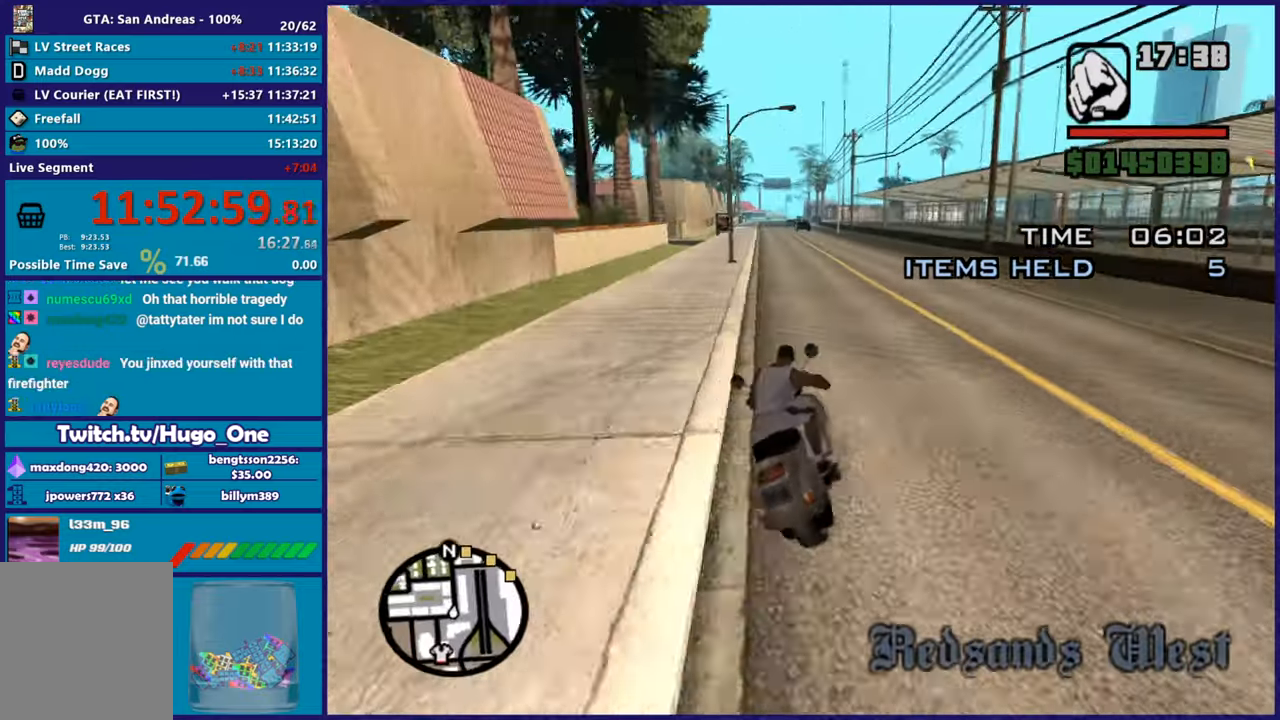
{"buttons": ["R2"], "left_stick": "center", "right_stick": "down-left", "events": [[150, "left_stick", "center"], [167, "right_stick", "down-left"], [250, "left_stick", "up-left"], [434, "left_stick", "center"]]}
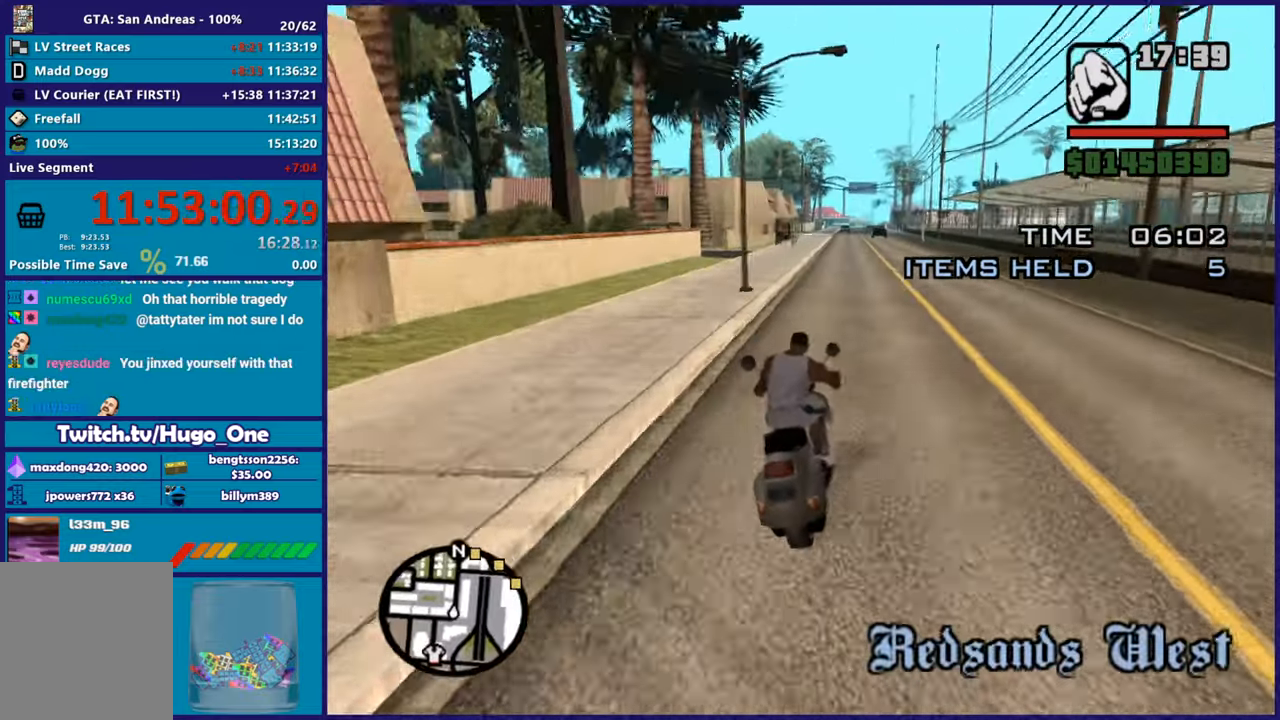
{"buttons": ["R2"], "left_stick": "up-left", "right_stick": "down-left", "events": [[33, "left_stick", "up"], [183, "left_stick", "center"], [250, "right_stick", "center"], [317, "right_stick", "down-left"], [350, "left_stick", "up-left"]]}
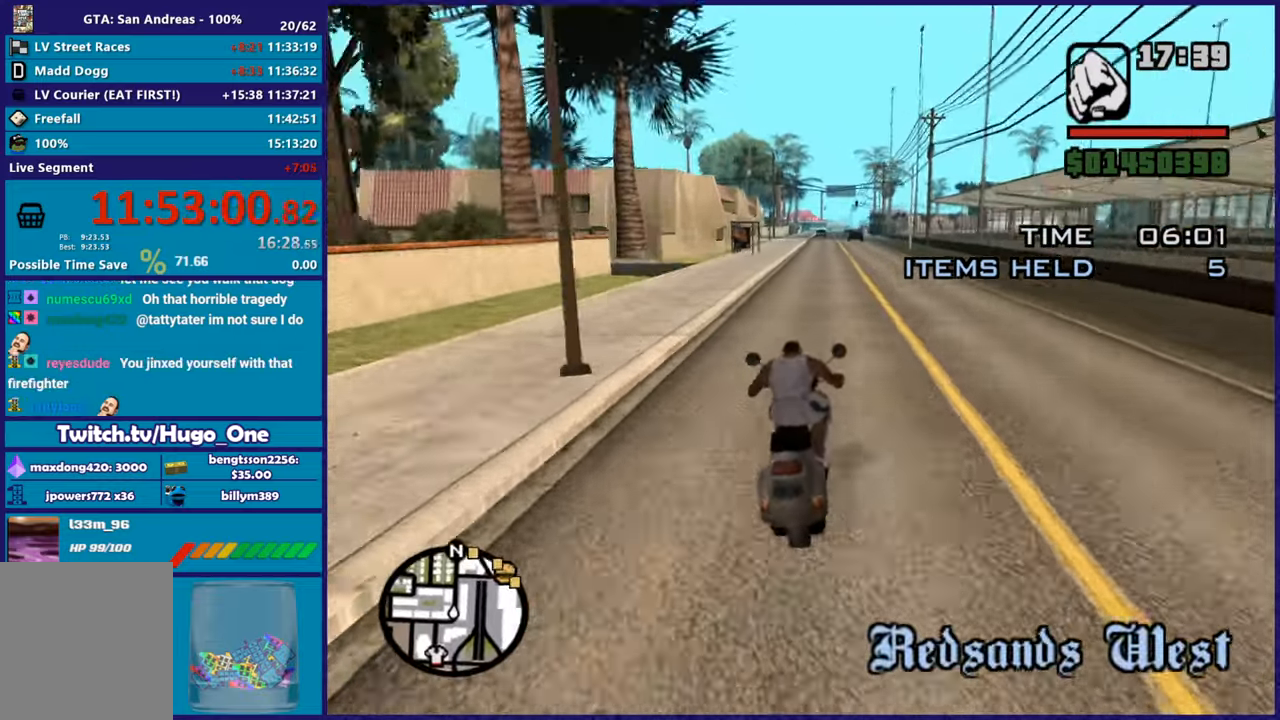
{"buttons": ["R2"], "left_stick": "center", "right_stick": "center", "events": [[17, "left_stick", "center"], [117, "left_stick", "up-left"], [184, "right_stick", "center"], [300, "left_stick", "center"]]}
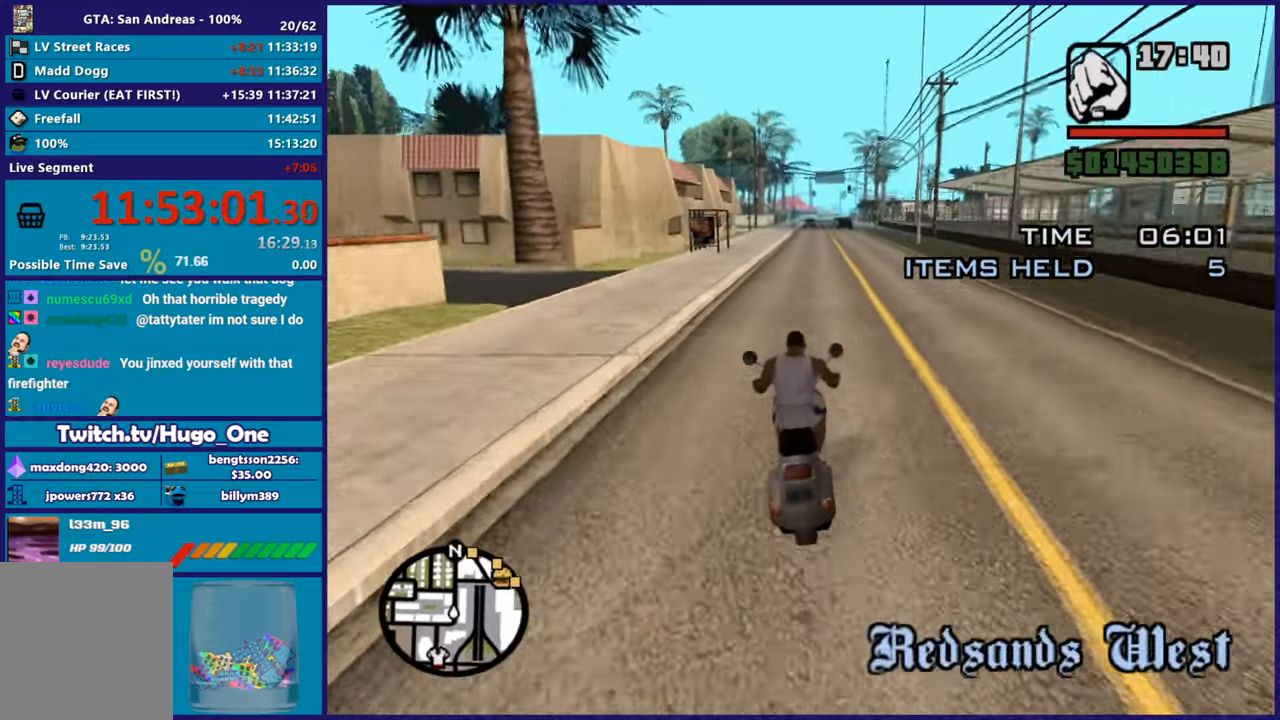
{"buttons": ["R2"], "left_stick": "up", "right_stick": "center", "events": [[66, "left_stick", "up"], [267, "left_stick", "right"], [367, "left_stick", "up"]]}
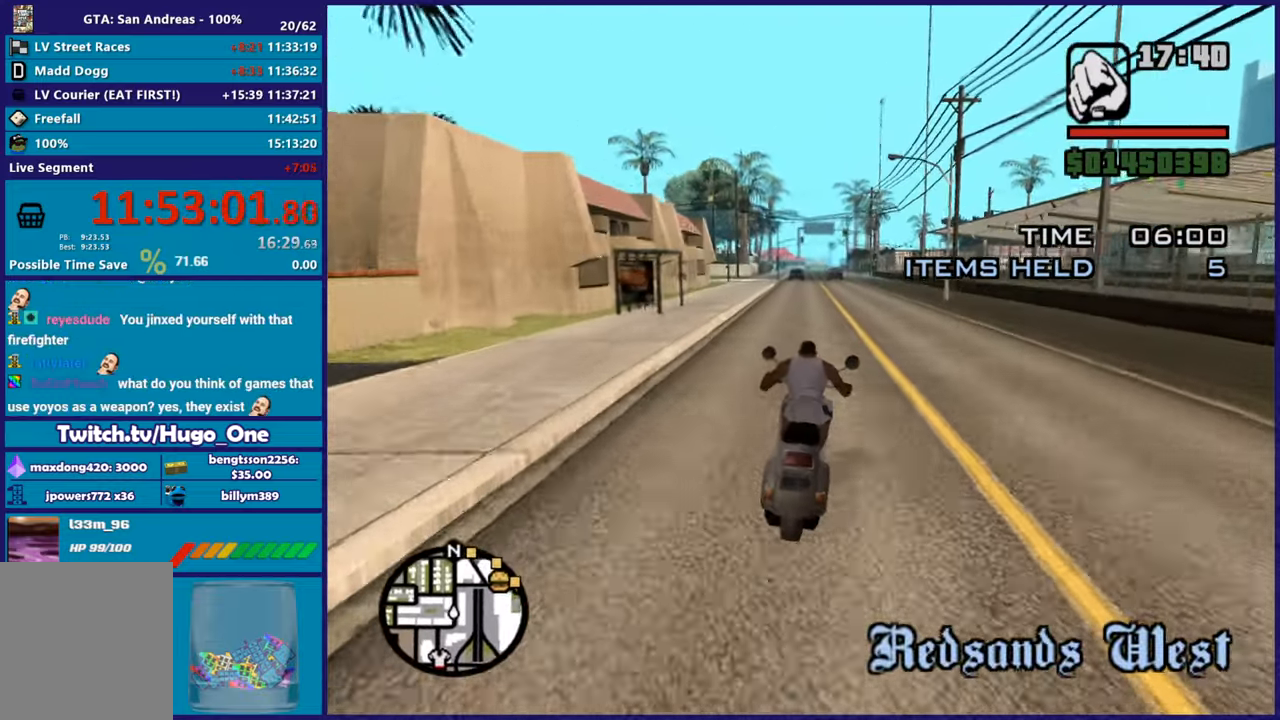
{"buttons": ["R2"], "left_stick": "right", "right_stick": "center"}
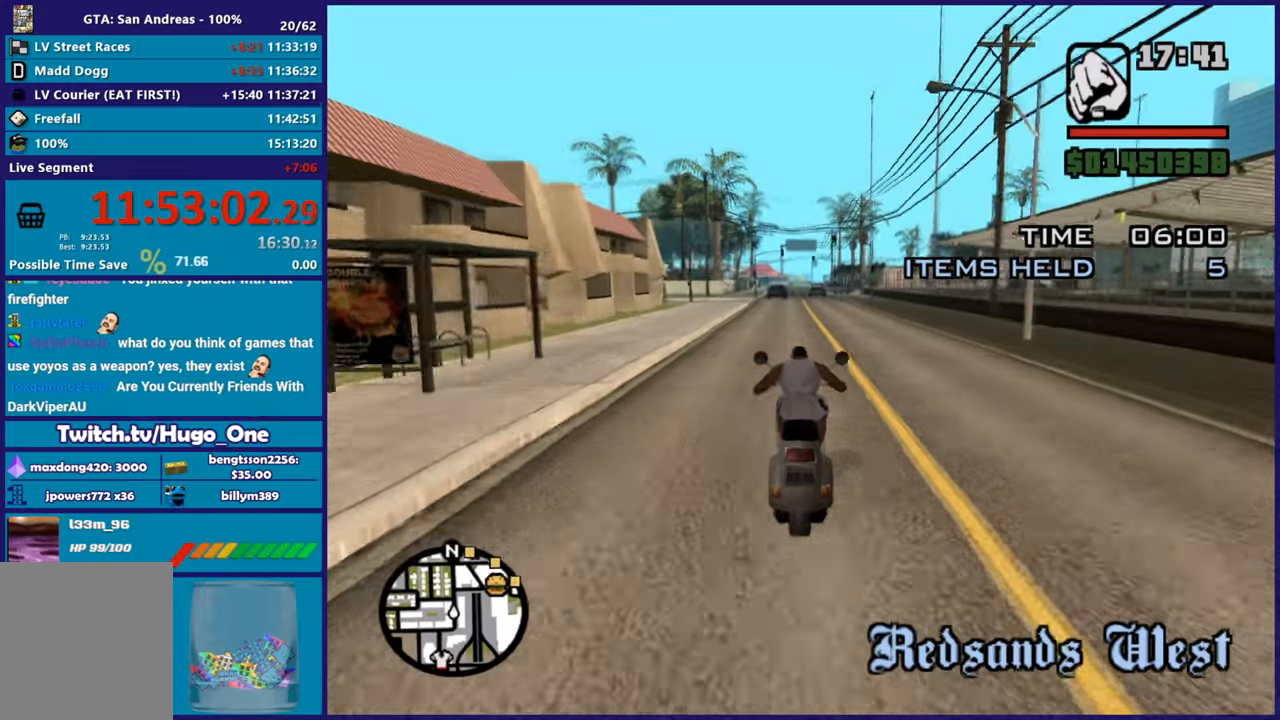
{"buttons": ["R2"], "left_stick": "up-right", "right_stick": "center"}
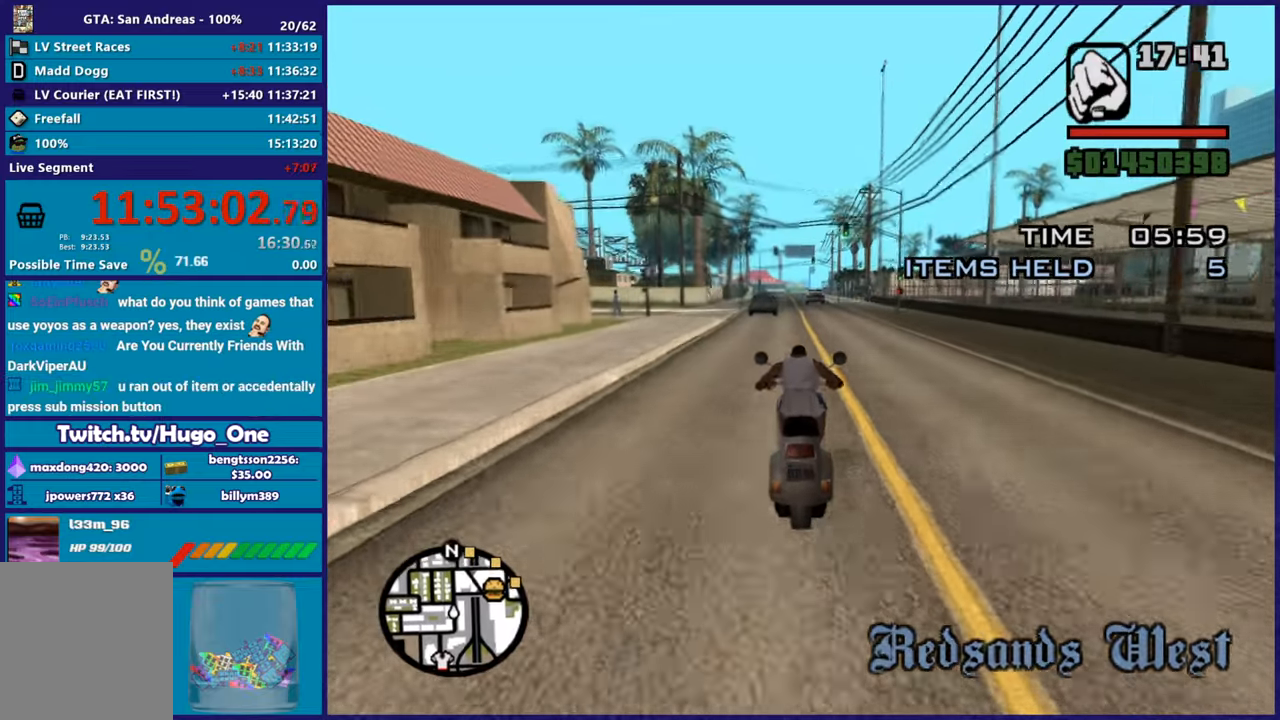
{"buttons": ["R2"], "left_stick": "up-left", "right_stick": "down-right", "events": [[284, "left_stick", "right"], [434, "left_stick", "up-left"], [467, "right_stick", "down-right"]]}
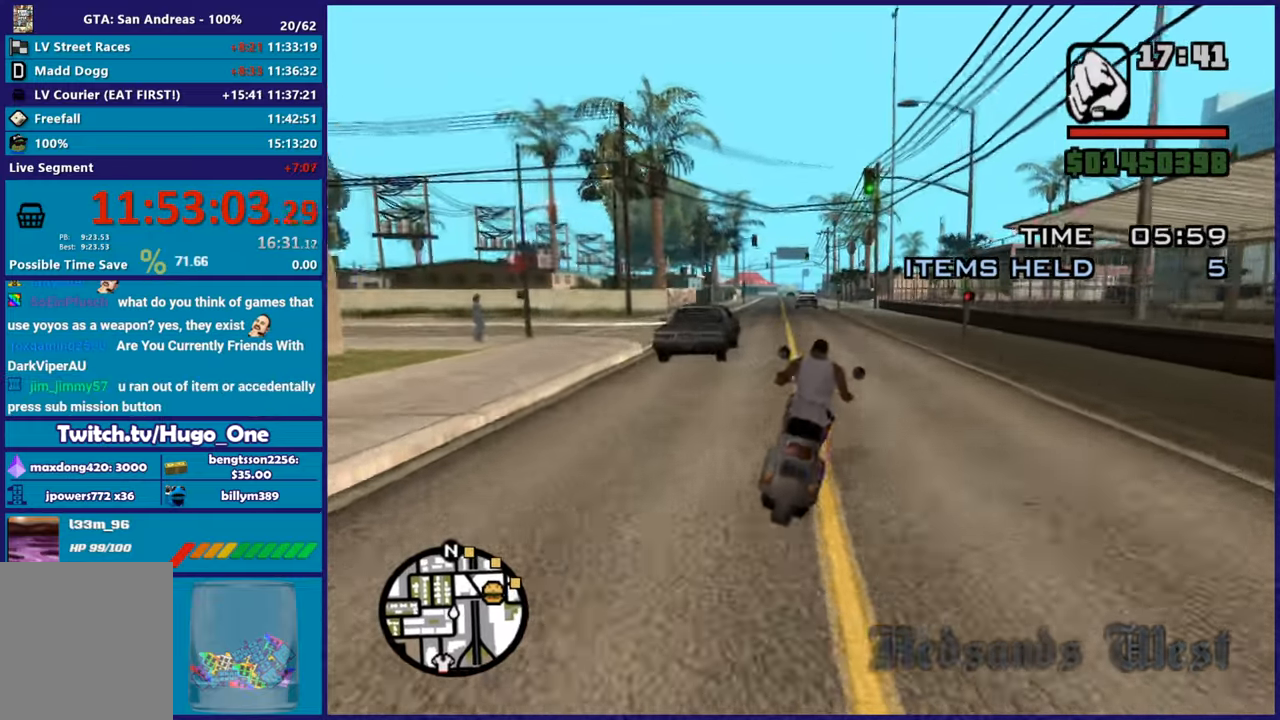
{"buttons": ["R2"], "left_stick": "right", "right_stick": "down-right", "events": [[133, "left_stick", "center"], [233, "left_stick", "up-left"], [400, "left_stick", "center"], [467, "left_stick", "right"]]}